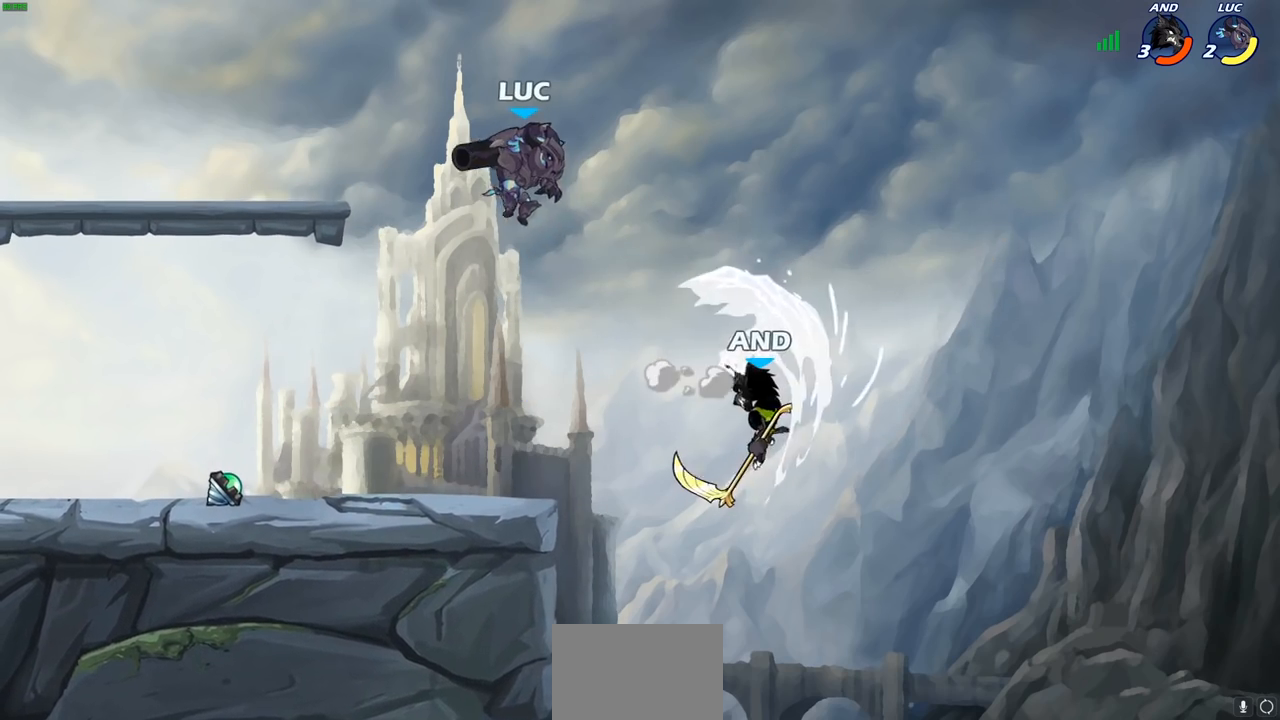
Gameplay with a controller (PlayStation layout); each line is a JSON object with the inputs held at the frame after it. "events" lists button and stick changes between this image and that frame as [ms after this image, input, new state], when the widget could be followed in between.
{"buttons": ["CROSS"], "left_stick": "center", "right_stick": "center", "events": [[133, "left_stick", "down-left"], [367, "left_stick", "down-right"], [467, "CROSS", "down"], [500, "left_stick", "center"]]}
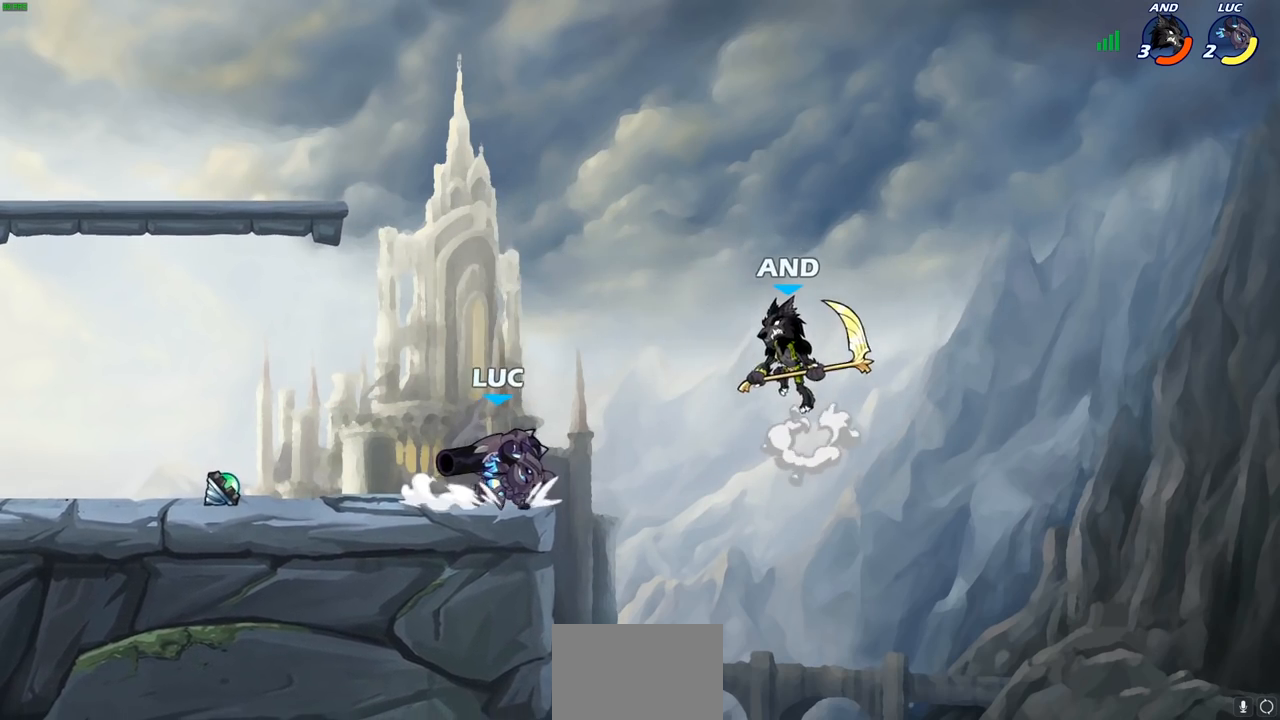
{"buttons": ["SQUARE"], "left_stick": "down", "right_stick": "center", "events": [[100, "CROSS", "up"], [117, "left_stick", "left"], [250, "CROSS", "down"], [400, "CROSS", "up"], [467, "SQUARE", "down"], [467, "left_stick", "down"]]}
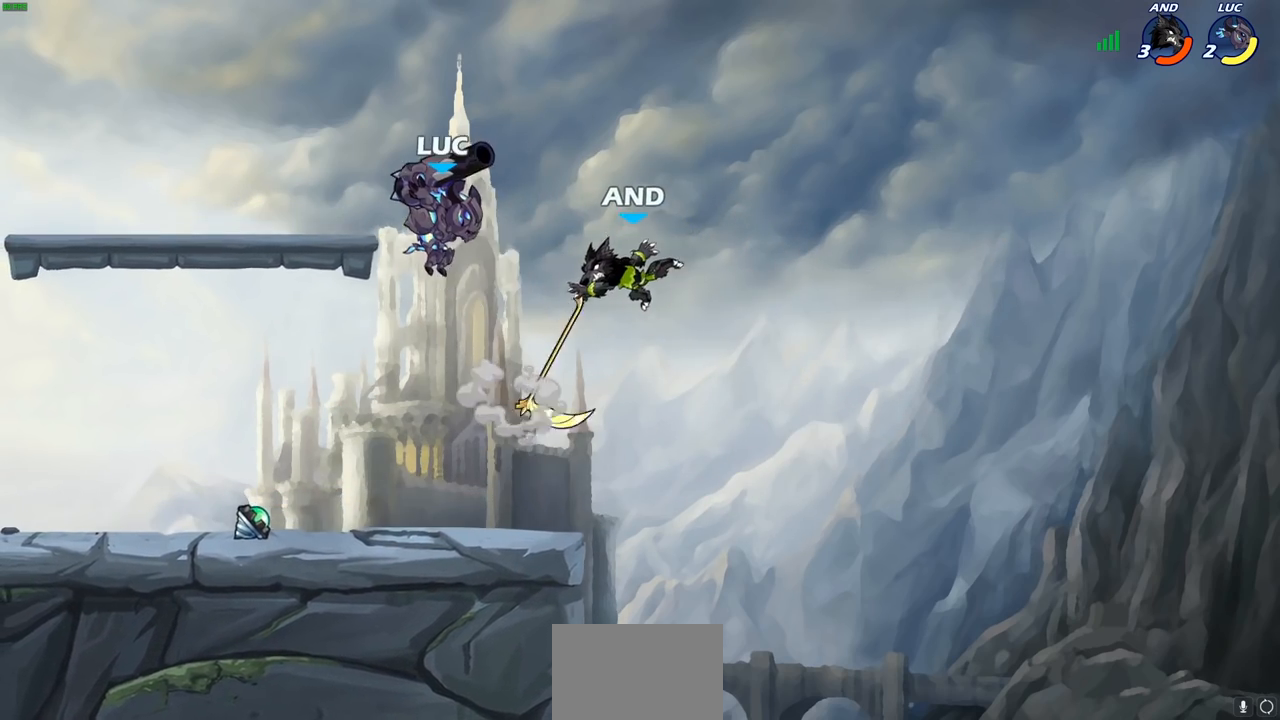
{"buttons": [], "left_stick": "left", "right_stick": "center", "events": [[50, "SQUARE", "up"], [67, "left_stick", "center"], [233, "left_stick", "left"]]}
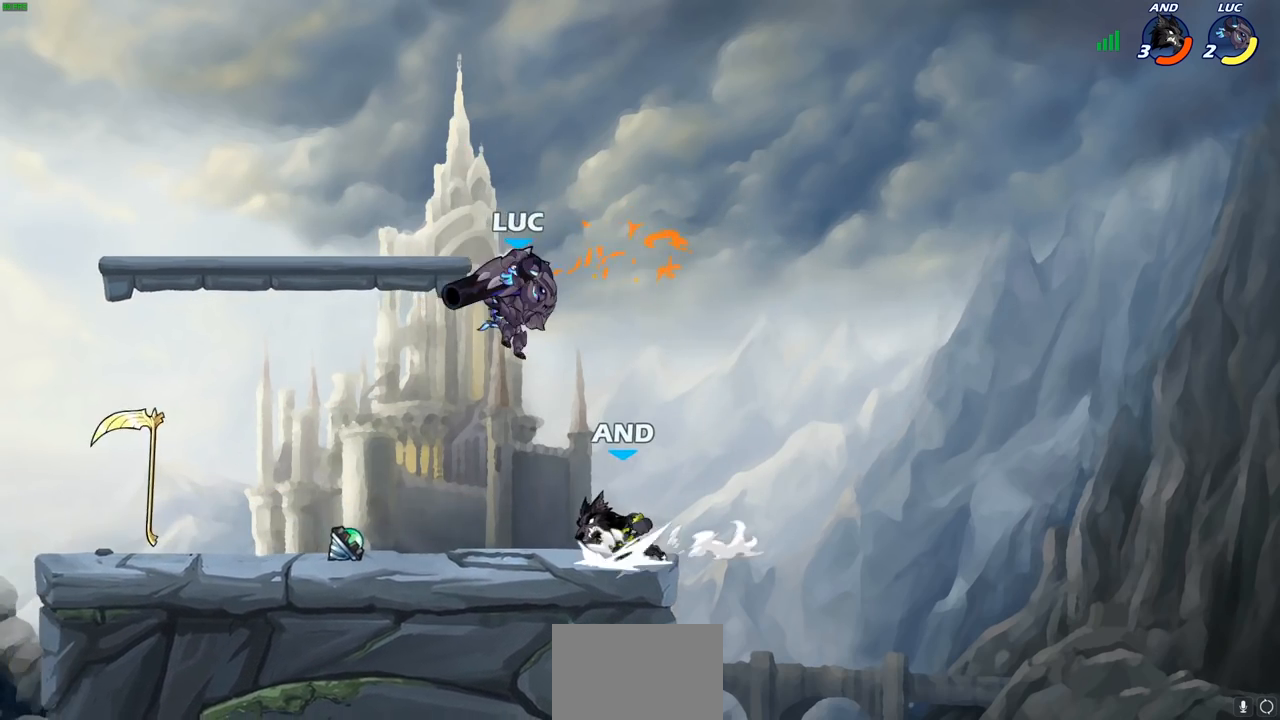
{"buttons": [], "left_stick": "down-left", "right_stick": "center", "events": [[167, "CROSS", "down"], [217, "R2", "down"], [217, "left_stick", "up-left"], [250, "R1", "down"], [383, "CROSS", "up"], [417, "R1", "up"], [417, "R2", "up"], [450, "left_stick", "down-left"]]}
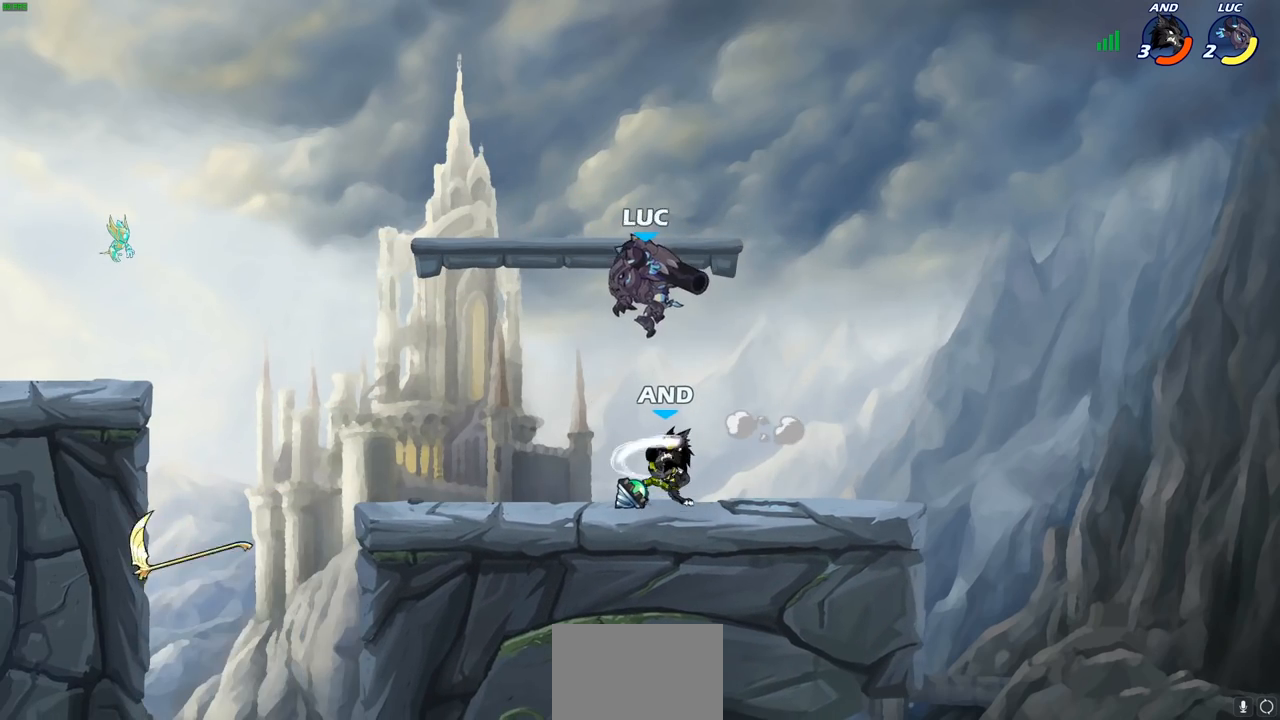
{"buttons": [], "left_stick": "center", "right_stick": "center", "events": [[117, "left_stick", "right"], [150, "SQUARE", "down"], [217, "left_stick", "center"], [250, "SQUARE", "up"]]}
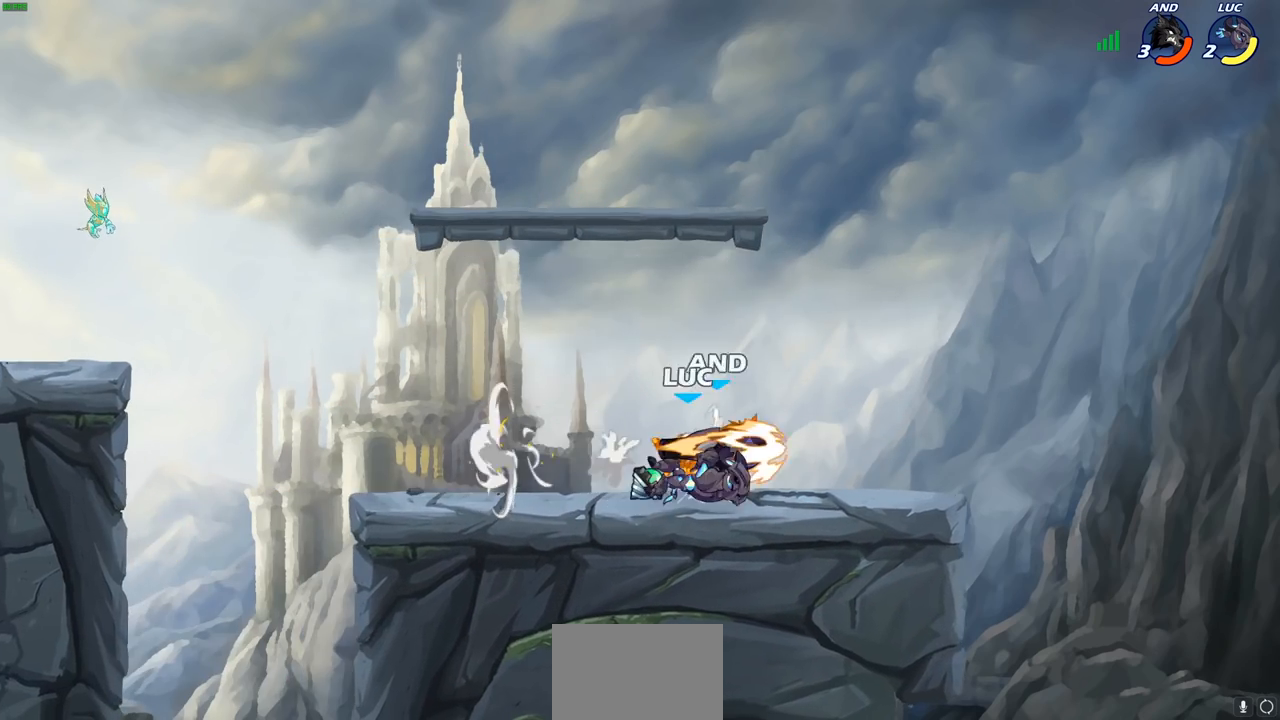
{"buttons": [], "left_stick": "up", "right_stick": "center", "events": [[150, "left_stick", "left"], [250, "CROSS", "down"], [433, "CROSS", "up"], [500, "left_stick", "up"]]}
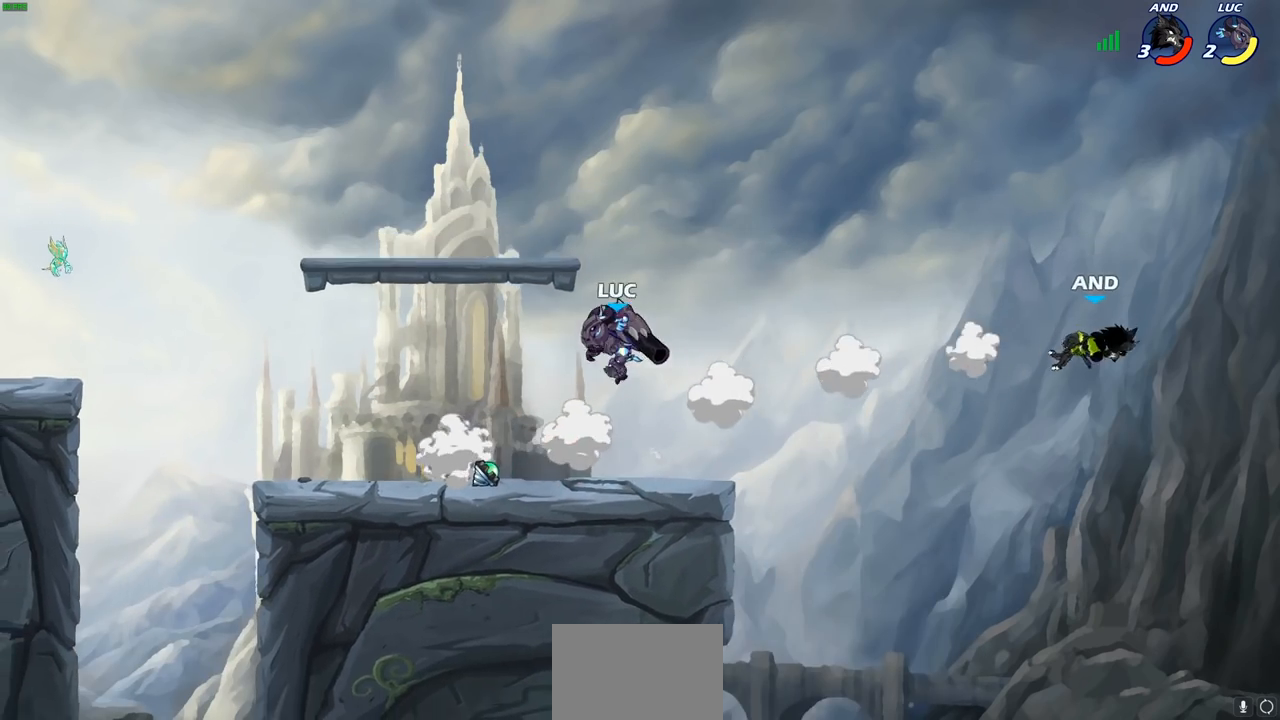
{"buttons": [], "left_stick": "up-right", "right_stick": "center", "events": [[17, "left_stick", "up-right"], [217, "CROSS", "down"], [467, "CROSS", "up"]]}
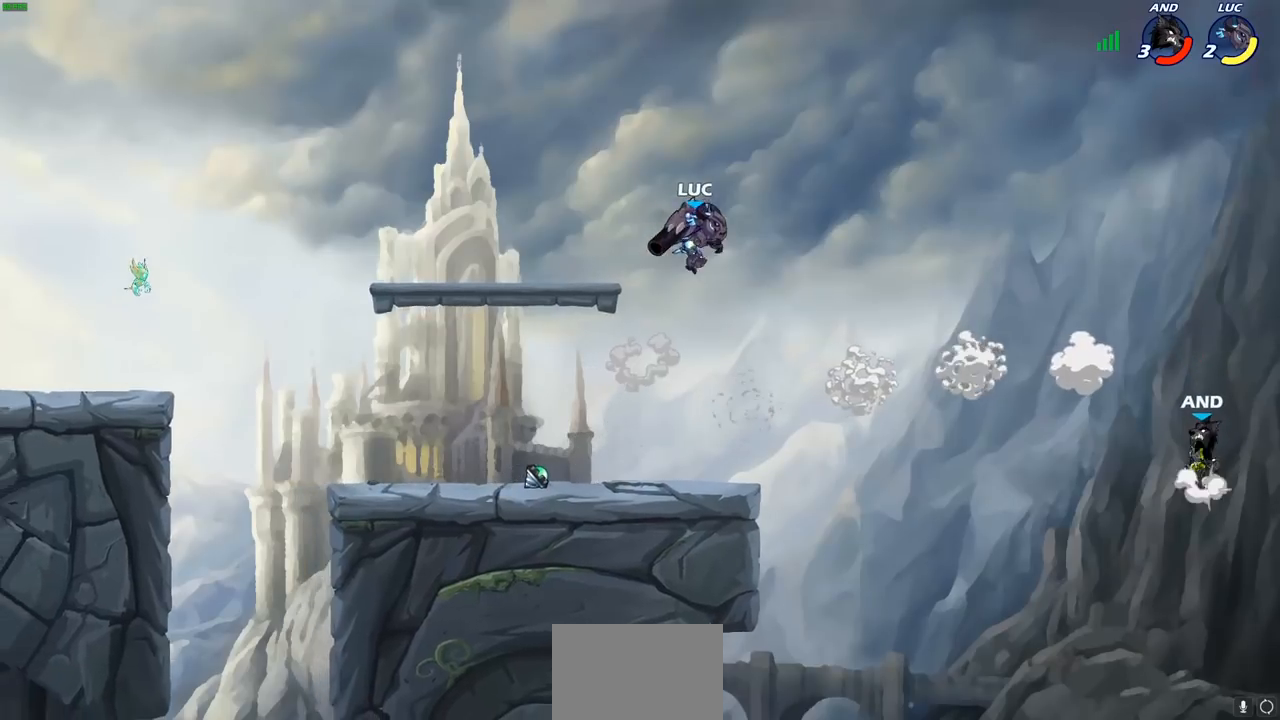
{"buttons": [], "left_stick": "left", "right_stick": "center", "events": [[33, "left_stick", "up-left"], [100, "left_stick", "left"], [333, "left_stick", "right"], [450, "left_stick", "left"]]}
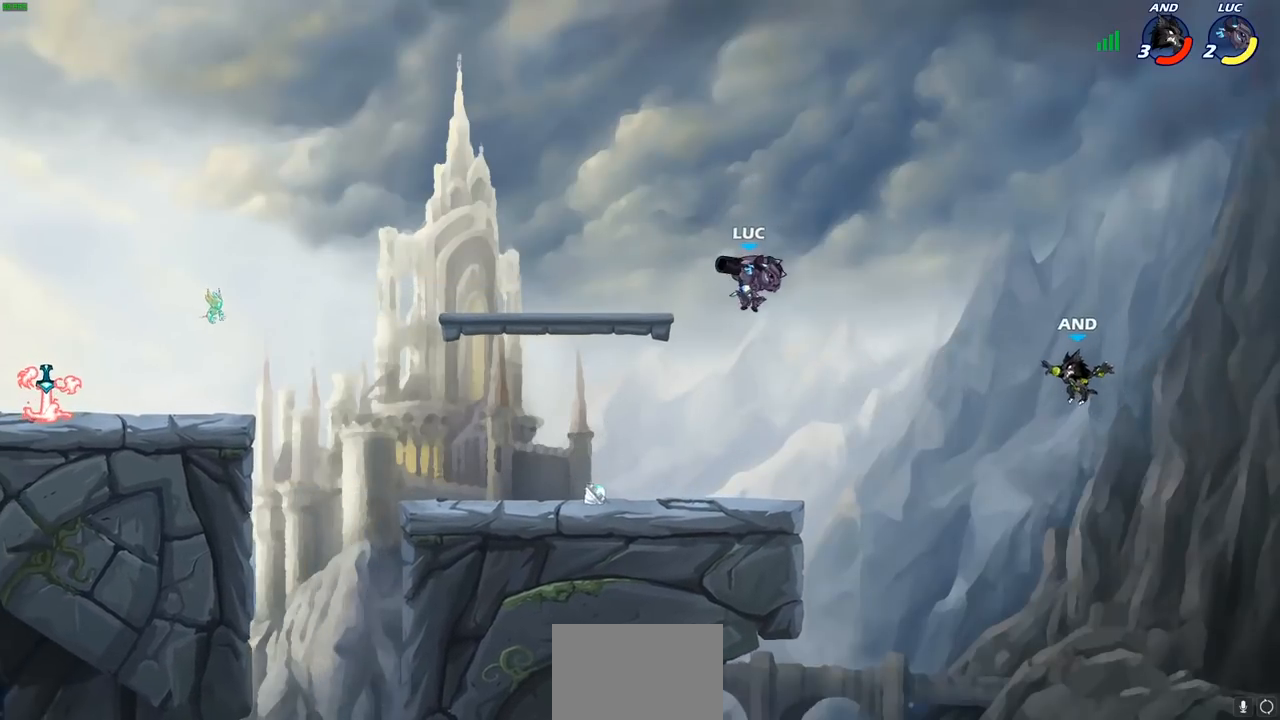
{"buttons": ["CROSS"], "left_stick": "left", "right_stick": "center", "events": [[83, "left_stick", "right"], [183, "left_stick", "up-left"], [300, "left_stick", "right"], [367, "left_stick", "left"], [400, "CROSS", "down"]]}
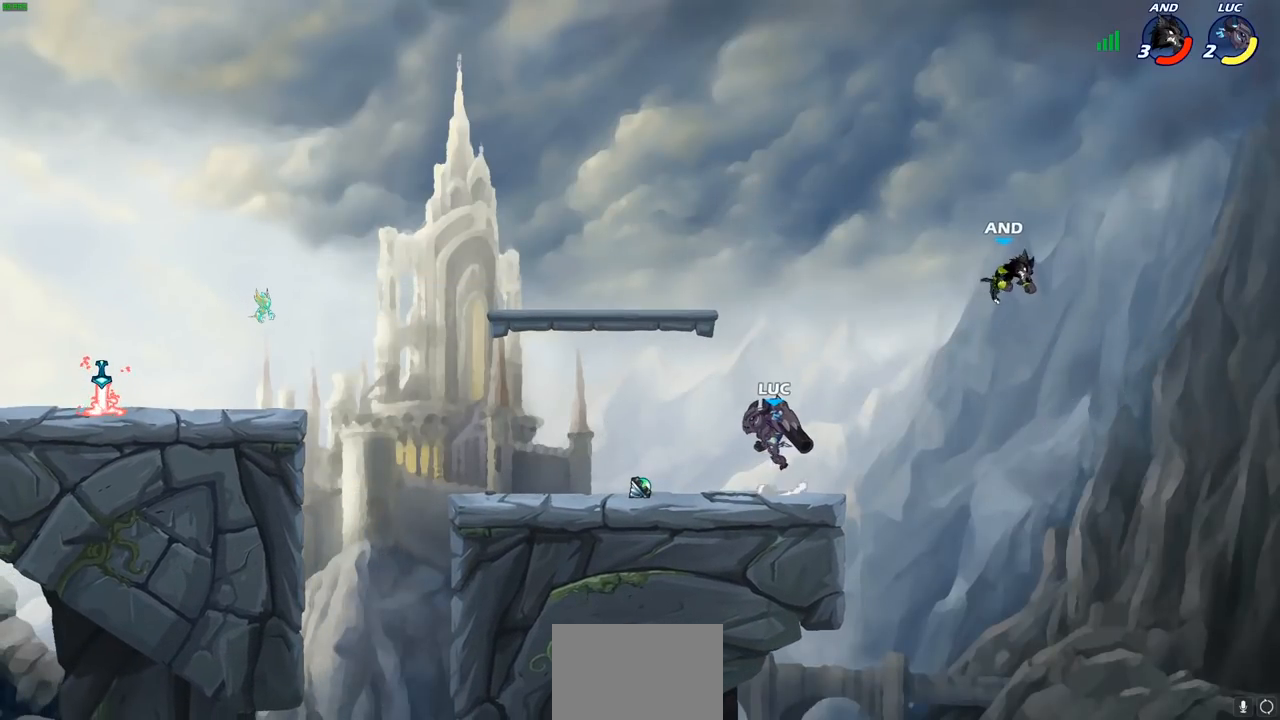
{"buttons": [], "left_stick": "left", "right_stick": "center", "events": [[50, "left_stick", "up"], [100, "CROSS", "up"], [217, "left_stick", "up-right"], [400, "left_stick", "up-left"], [450, "left_stick", "left"]]}
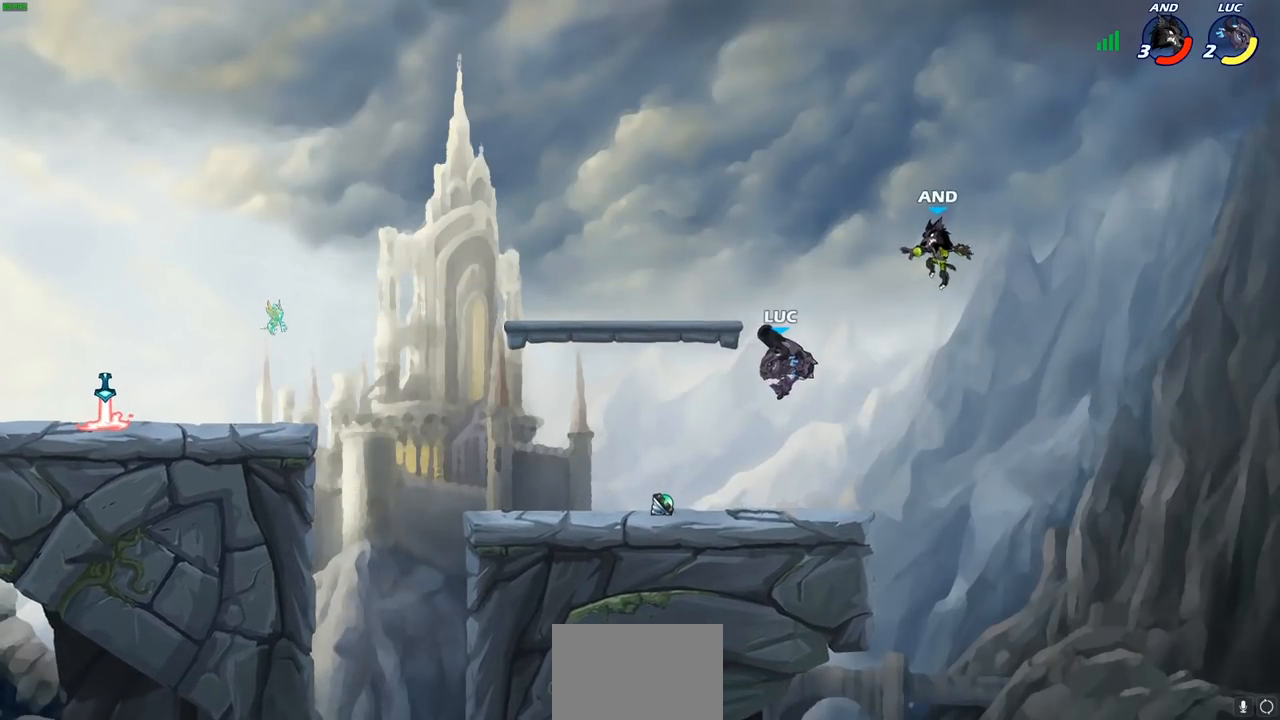
{"buttons": ["CROSS"], "left_stick": "up-right", "right_stick": "center", "events": [[400, "left_stick", "up-right"], [483, "CROSS", "down"]]}
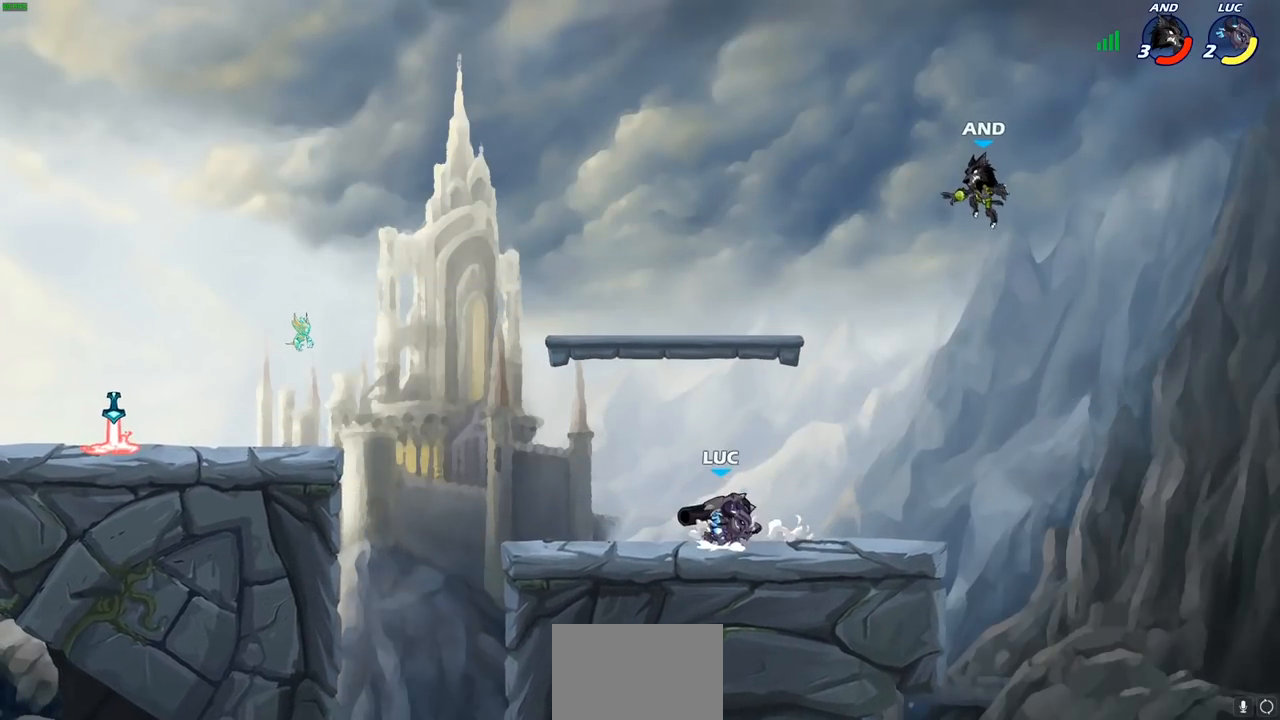
{"buttons": [], "left_stick": "down-left", "right_stick": "center", "events": [[150, "CROSS", "up"], [183, "left_stick", "right"], [250, "left_stick", "down-right"], [350, "SQUARE", "down"], [350, "left_stick", "down"], [417, "SQUARE", "up"], [500, "left_stick", "down-left"]]}
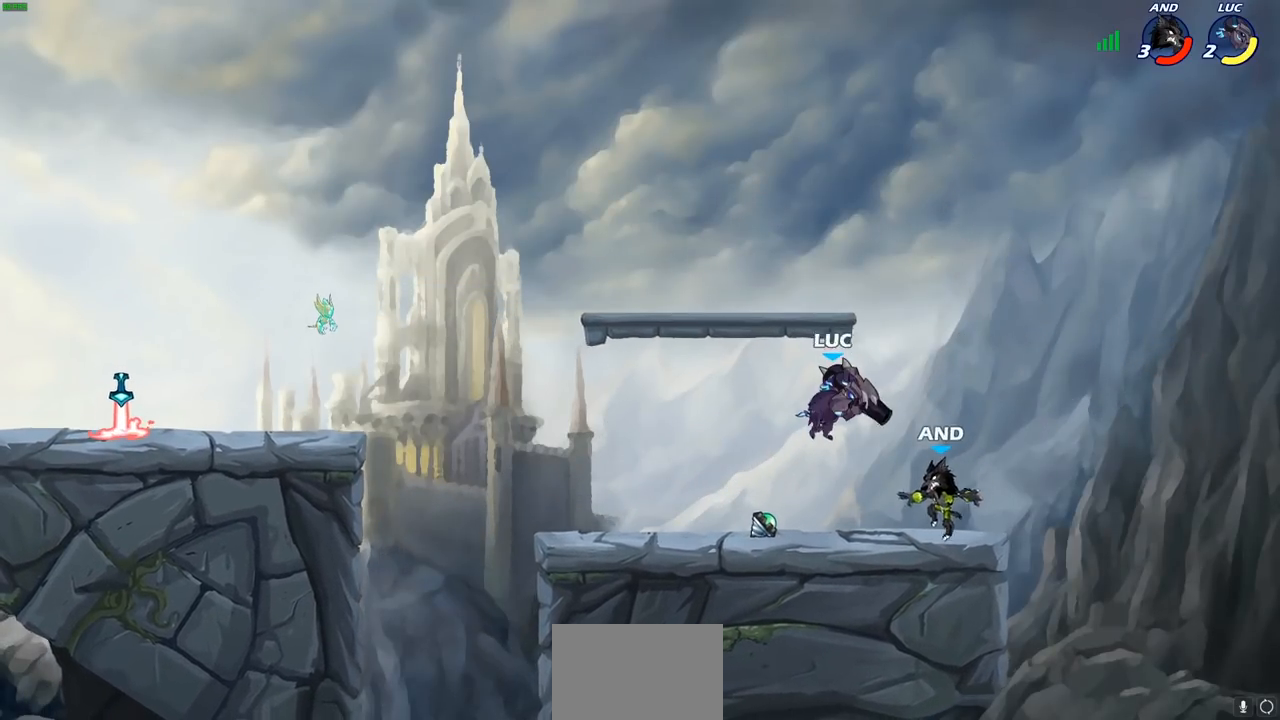
{"buttons": [], "left_stick": "up-right", "right_stick": "center", "events": [[150, "left_stick", "left"], [467, "left_stick", "up-right"]]}
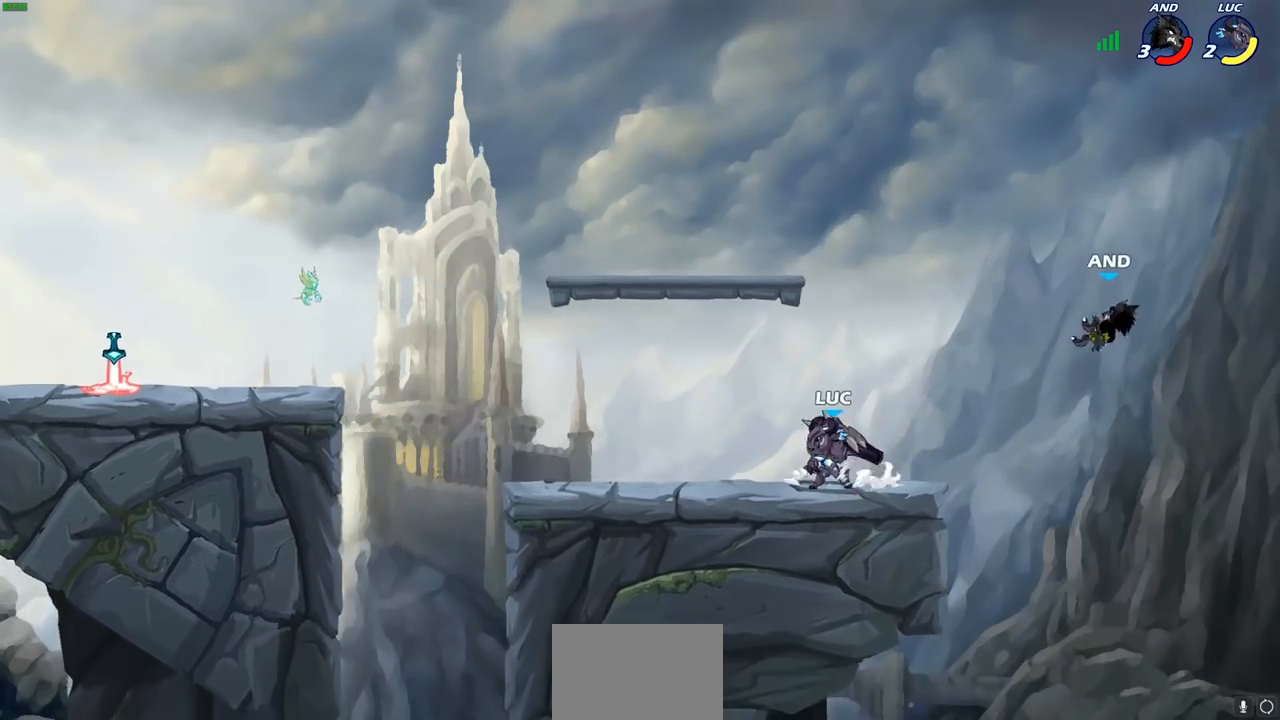
{"buttons": [], "left_stick": "center", "right_stick": "center", "events": [[67, "CROSS", "down"], [217, "left_stick", "center"], [250, "CROSS", "up"]]}
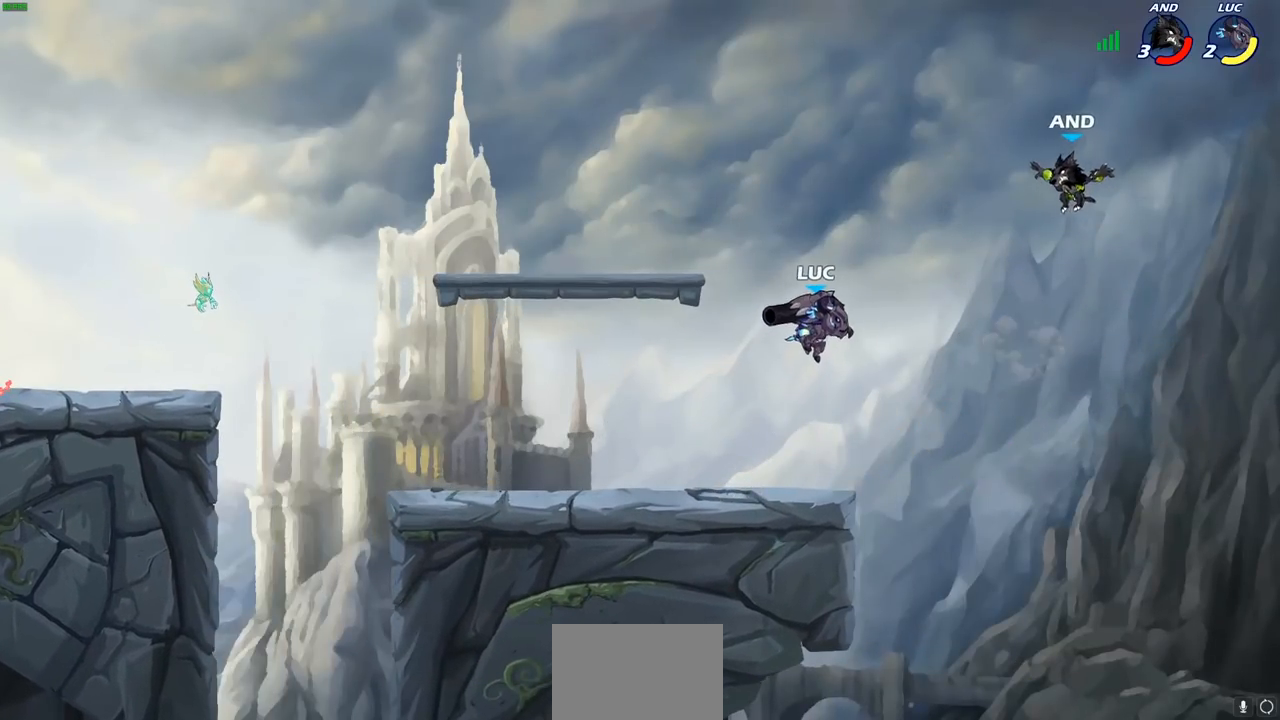
{"buttons": [], "left_stick": "up-right", "right_stick": "center", "events": [[17, "left_stick", "left"], [100, "CROSS", "down"], [367, "CROSS", "up"], [383, "left_stick", "up-right"]]}
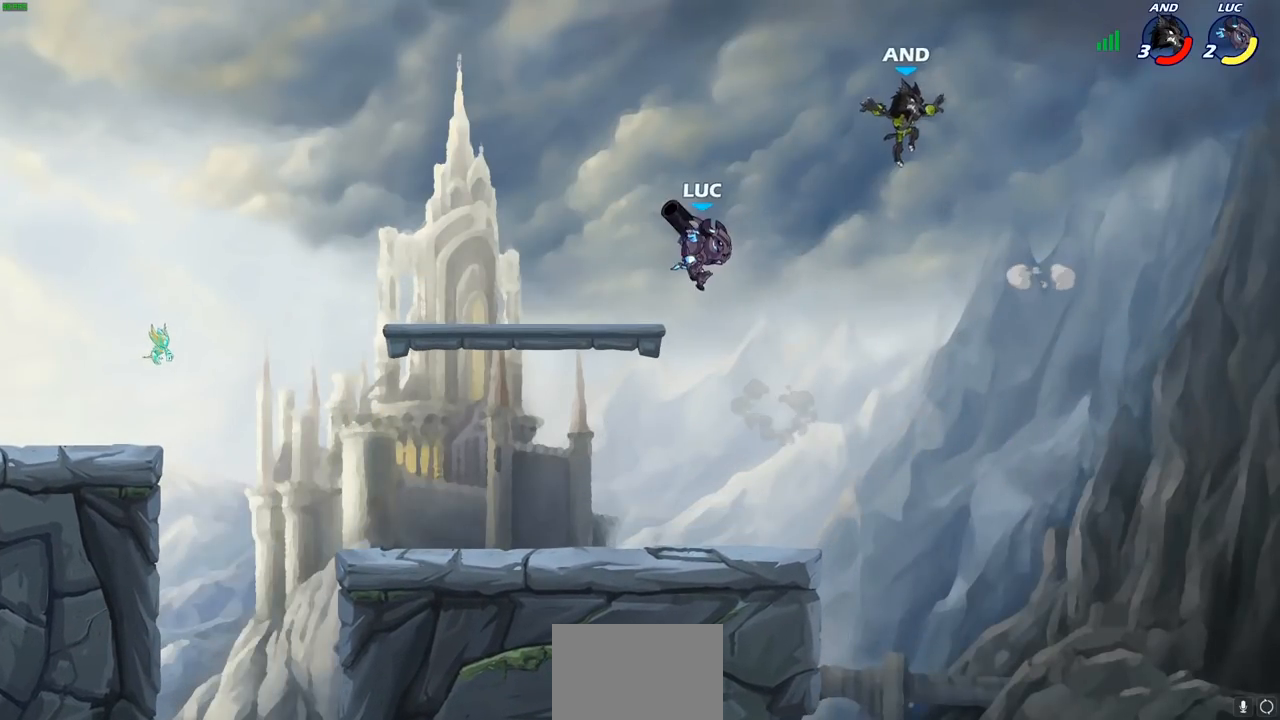
{"buttons": [], "left_stick": "down-left", "right_stick": "center", "events": [[283, "left_stick", "down-left"]]}
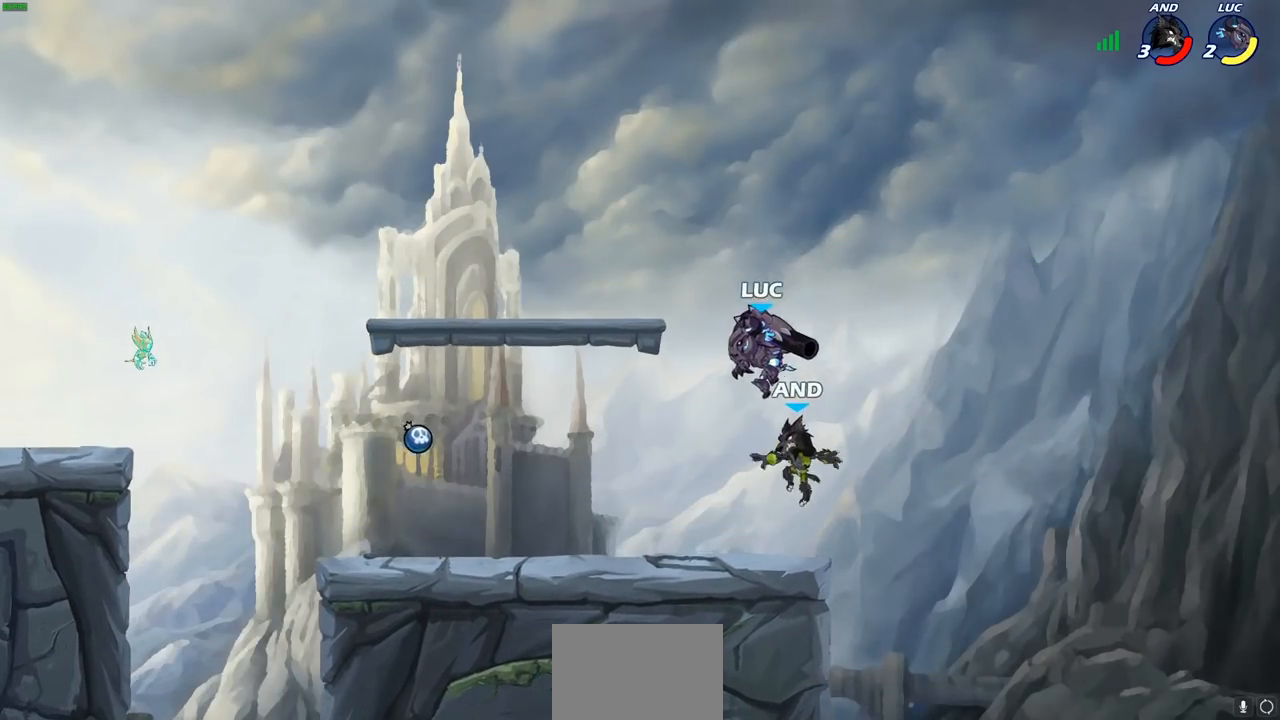
{"buttons": [], "left_stick": "left", "right_stick": "center", "events": [[17, "SQUARE", "down"], [83, "left_stick", "center"], [100, "SQUARE", "up"], [283, "left_stick", "up-left"], [350, "left_stick", "left"]]}
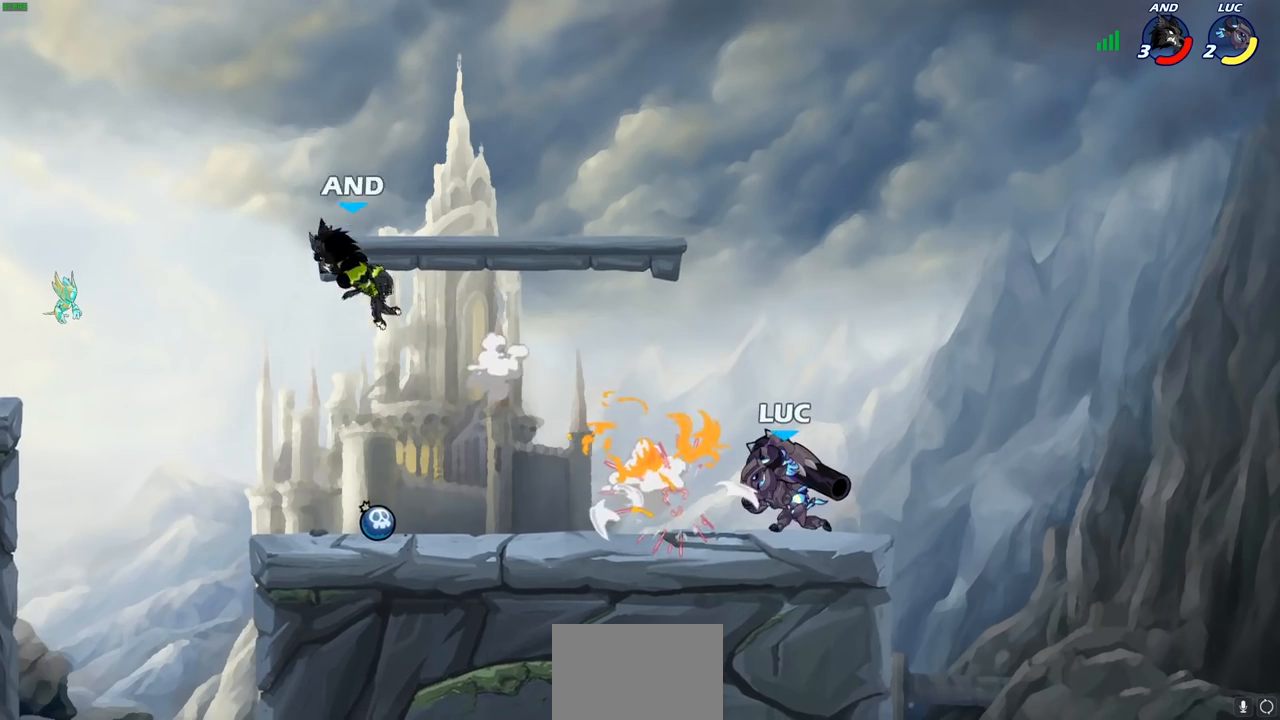
{"buttons": [], "left_stick": "left", "right_stick": "center", "events": [[67, "R1", "down"], [67, "R2", "down"], [183, "R1", "up"], [267, "R1", "down"], [417, "R1", "up"], [417, "R2", "up"]]}
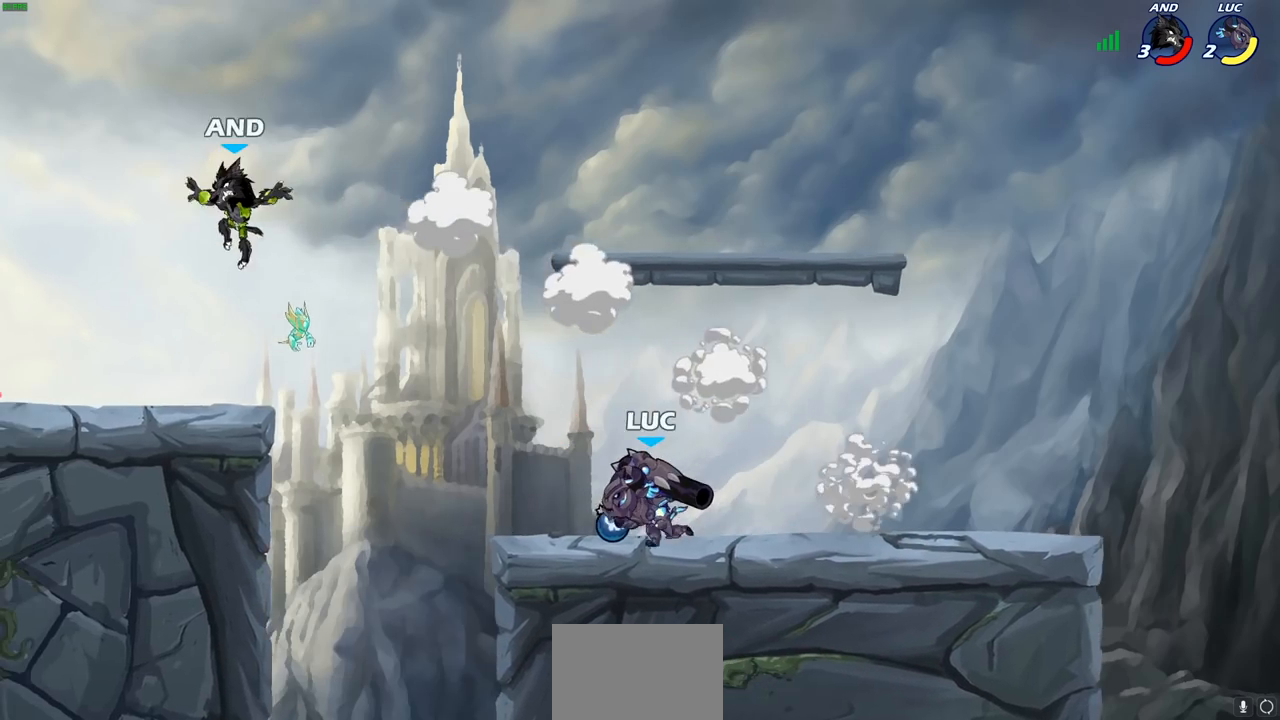
{"buttons": [], "left_stick": "left", "right_stick": "center", "events": [[150, "CROSS", "down"], [300, "left_stick", "up-left"], [333, "CROSS", "up"], [417, "left_stick", "left"]]}
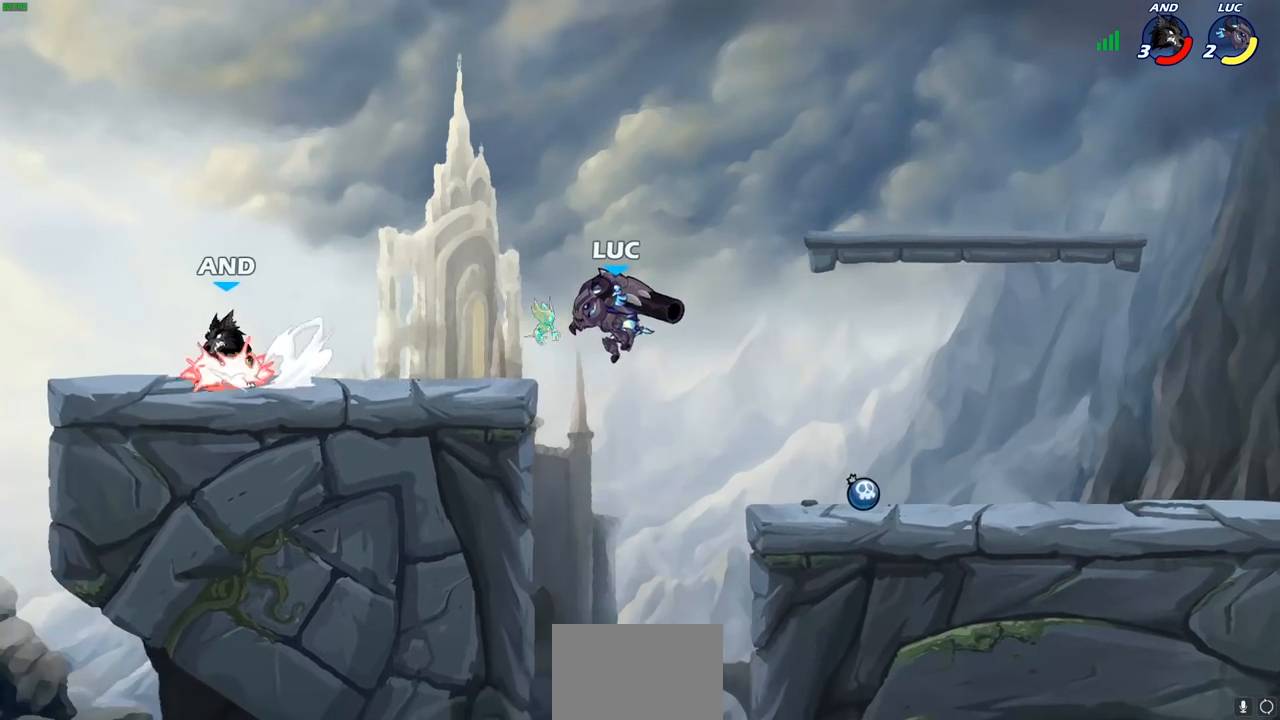
{"buttons": [], "left_stick": "left", "right_stick": "center", "events": [[50, "R2", "down"], [133, "CIRCLE", "down"], [183, "R2", "up"], [200, "CIRCLE", "up"]]}
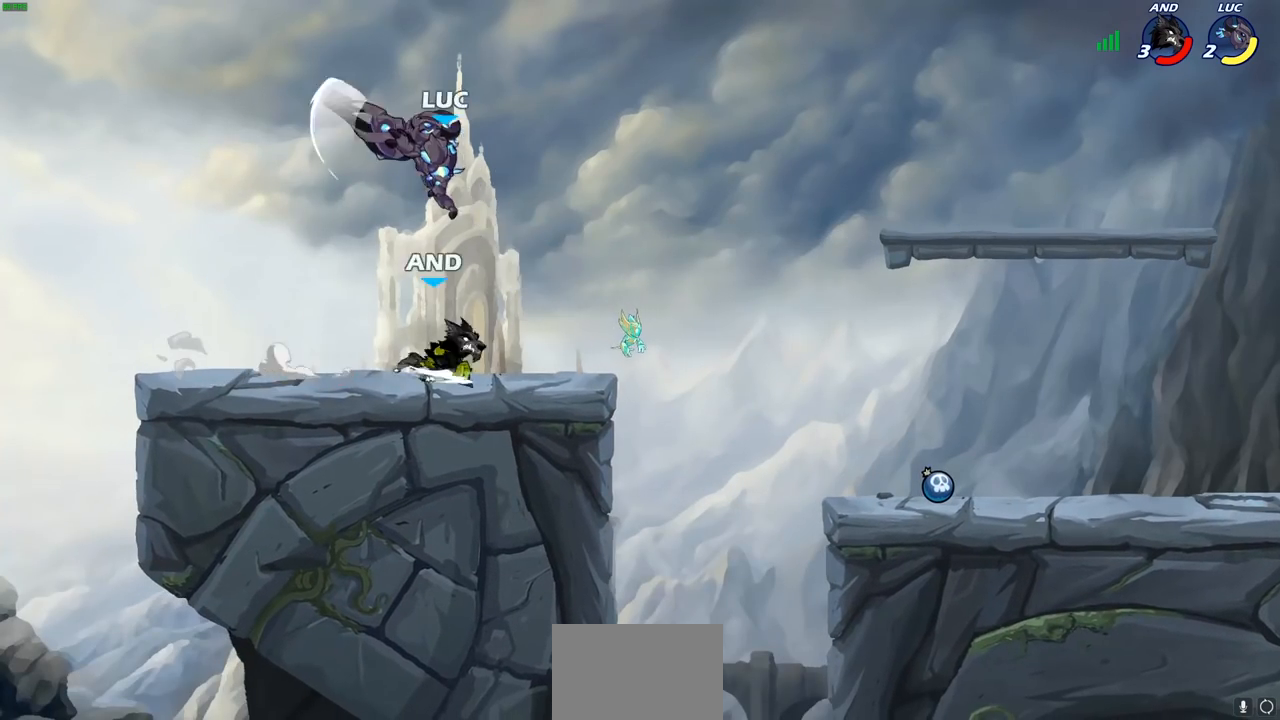
{"buttons": [], "left_stick": "right", "right_stick": "center", "events": [[183, "left_stick", "right"], [367, "left_stick", "down-right"], [383, "SQUARE", "down"], [467, "SQUARE", "up"], [500, "left_stick", "right"]]}
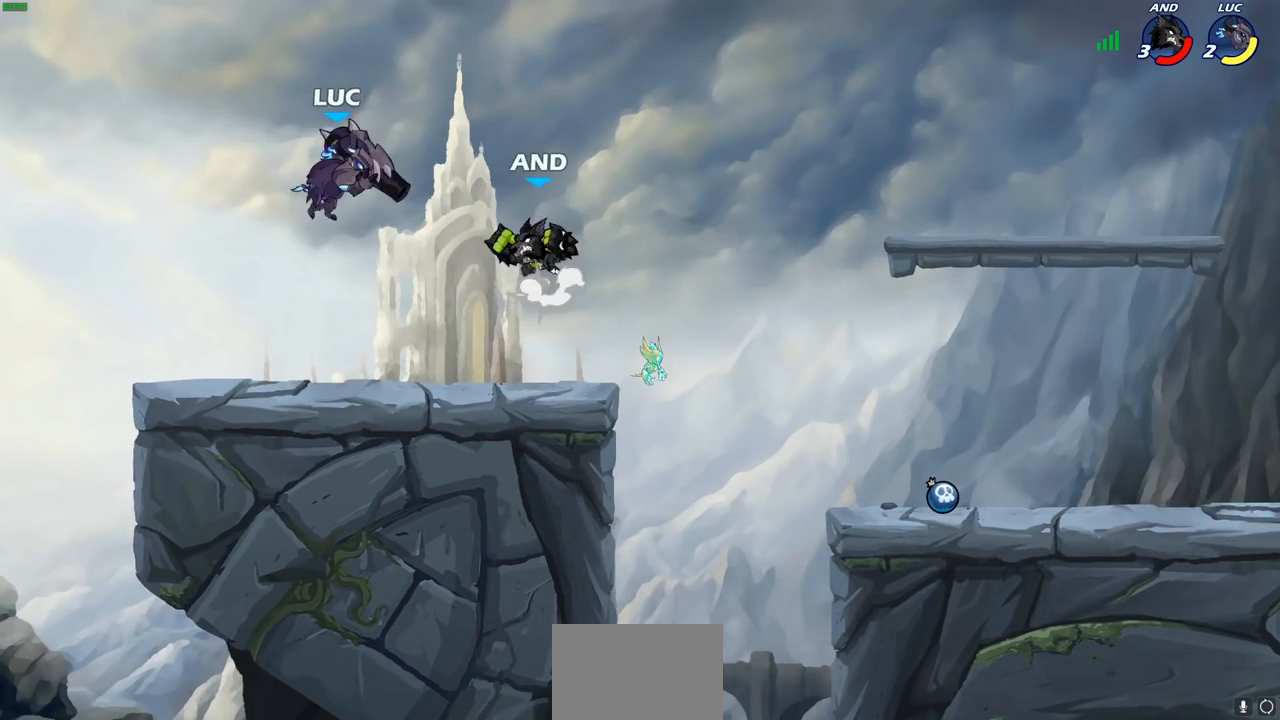
{"buttons": [], "left_stick": "center", "right_stick": "center", "events": [[150, "left_stick", "center"]]}
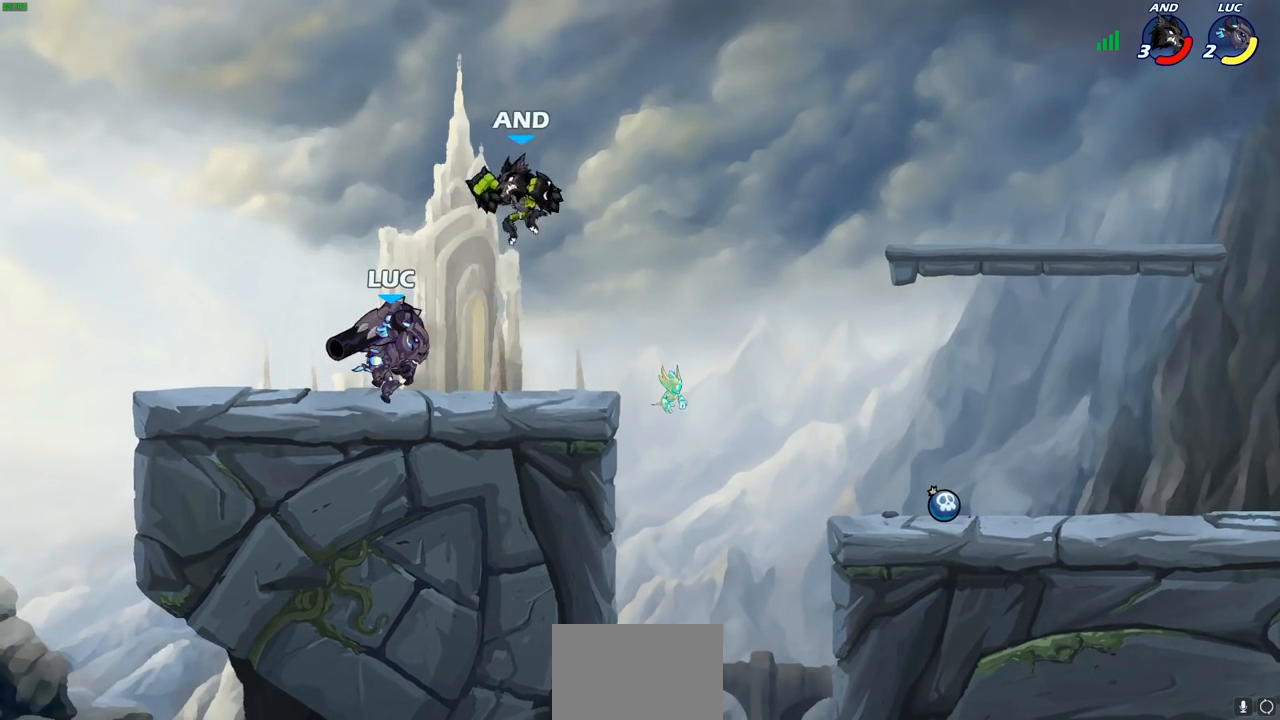
{"buttons": [], "left_stick": "center", "right_stick": "center", "events": [[50, "SQUARE", "down"], [133, "SQUARE", "up"], [200, "SQUARE", "down"], [317, "SQUARE", "up"]]}
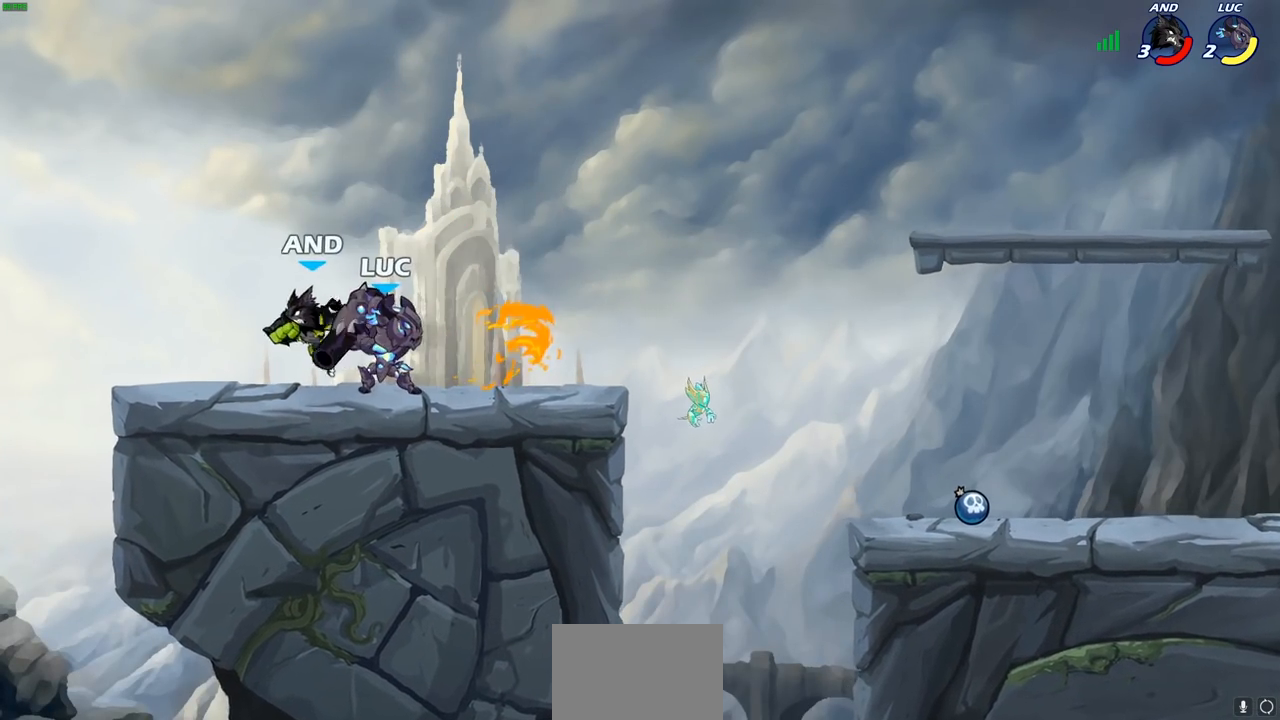
{"buttons": [], "left_stick": "down-right", "right_stick": "center", "events": [[100, "left_stick", "up-right"], [117, "CROSS", "down"], [200, "R1", "down"], [200, "R2", "down"], [250, "left_stick", "up"], [317, "CROSS", "up"], [400, "R1", "up"], [400, "R2", "up"], [467, "left_stick", "down-right"]]}
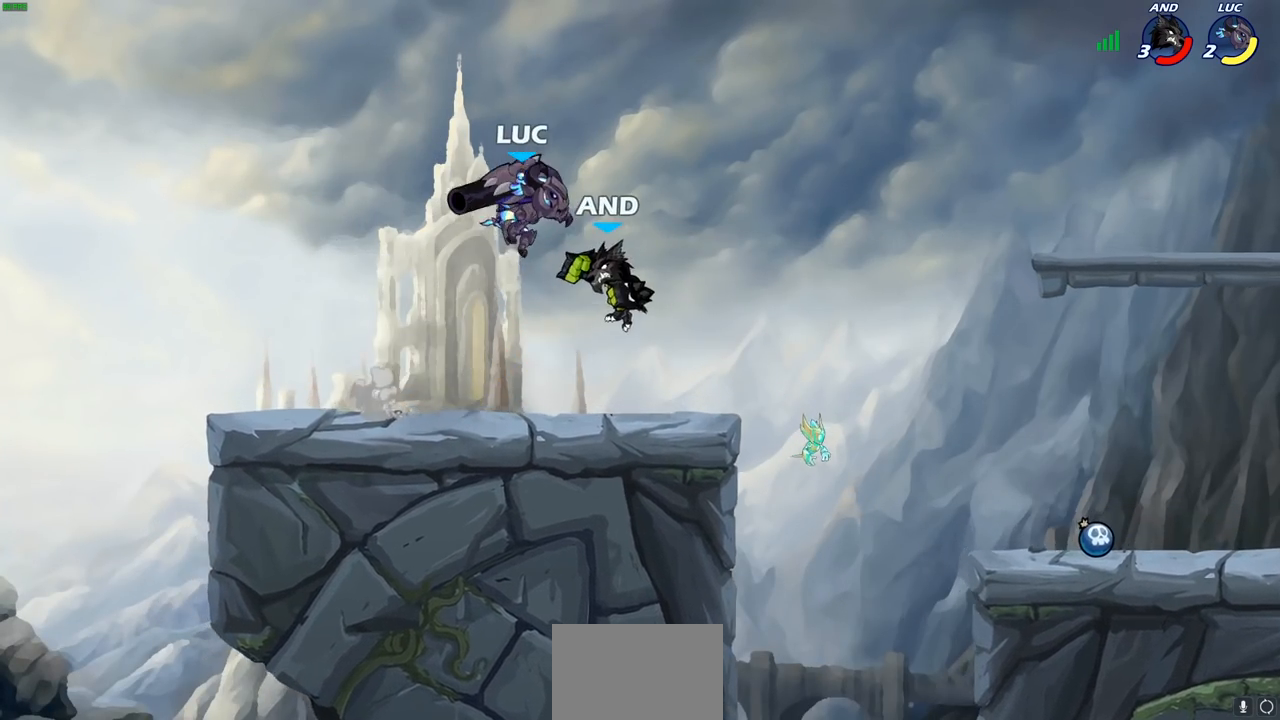
{"buttons": [], "left_stick": "center", "right_stick": "center", "events": [[83, "SQUARE", "down"], [150, "SQUARE", "up"], [150, "left_stick", "center"]]}
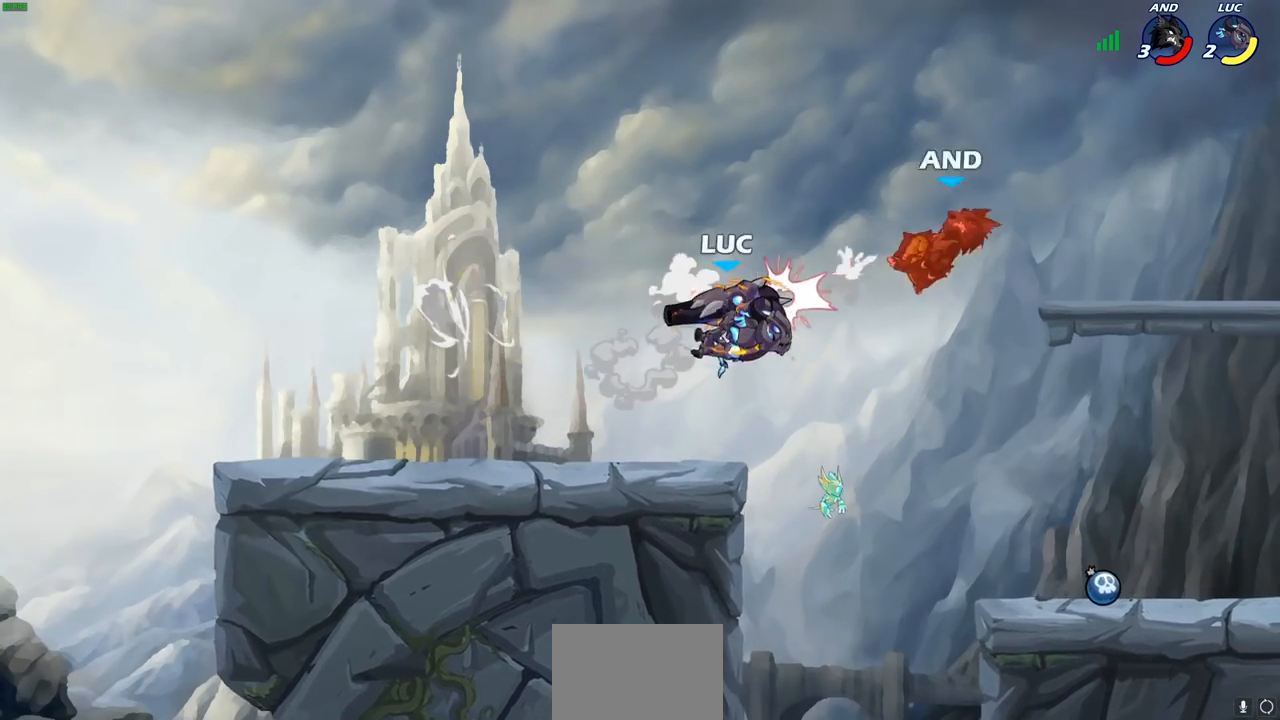
{"buttons": ["CROSS"], "left_stick": "right", "right_stick": "center", "events": [[133, "left_stick", "right"], [300, "CROSS", "down"], [350, "CROSS", "up"], [417, "CROSS", "down"]]}
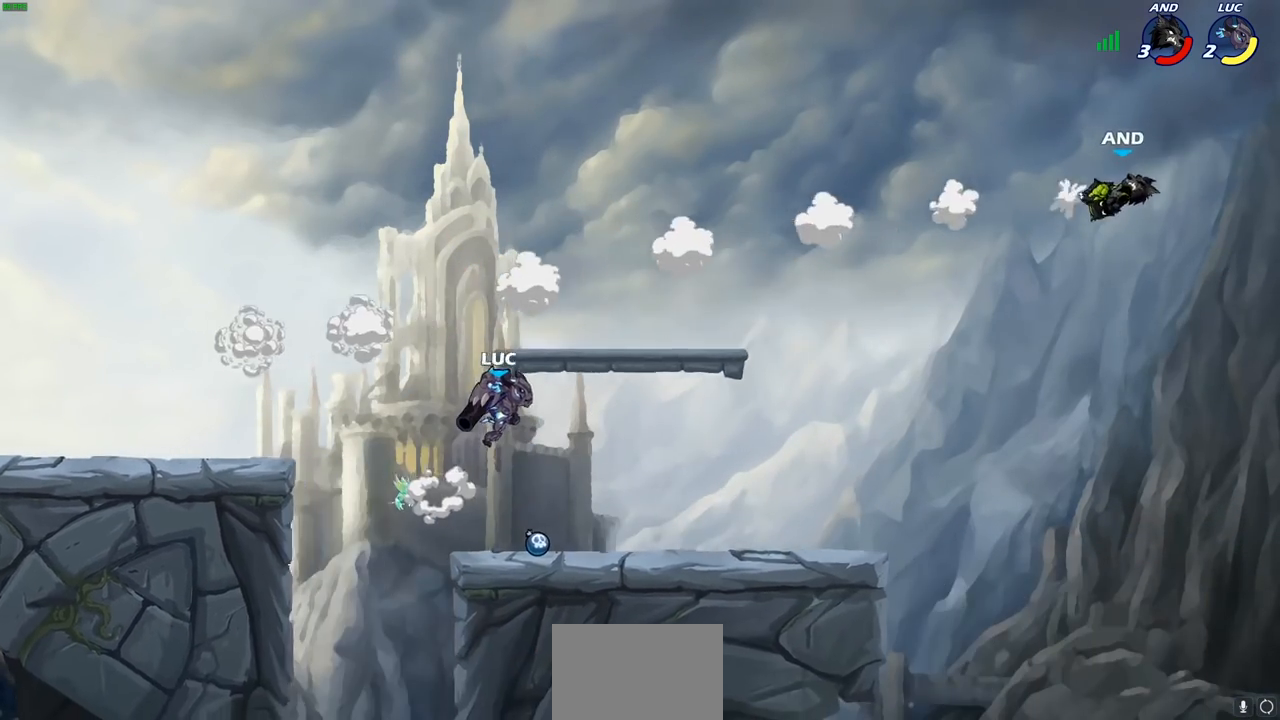
{"buttons": [], "left_stick": "down-left", "right_stick": "center", "events": [[17, "CROSS", "up"], [33, "left_stick", "up-right"], [150, "CROSS", "down"], [333, "left_stick", "up-left"], [417, "CROSS", "up"], [483, "left_stick", "down-left"]]}
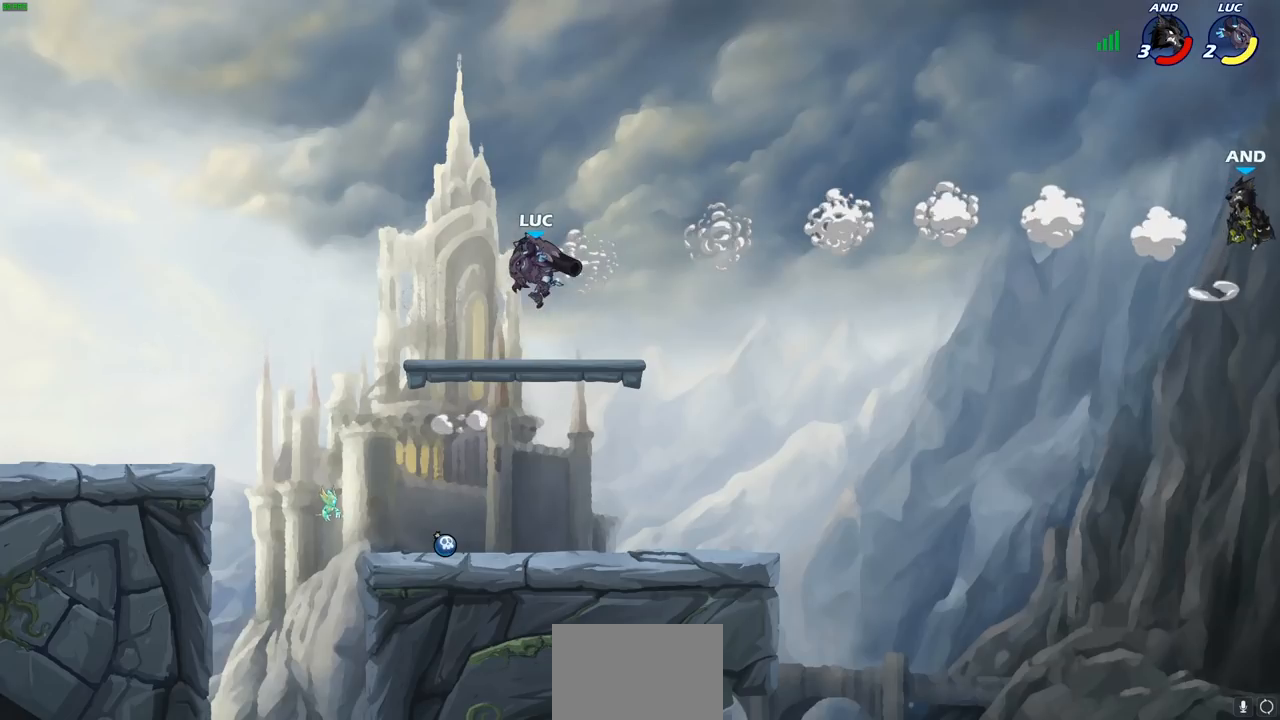
{"buttons": [], "left_stick": "up-right", "right_stick": "center", "events": [[133, "left_stick", "right"], [317, "left_stick", "up-left"], [483, "left_stick", "up-right"]]}